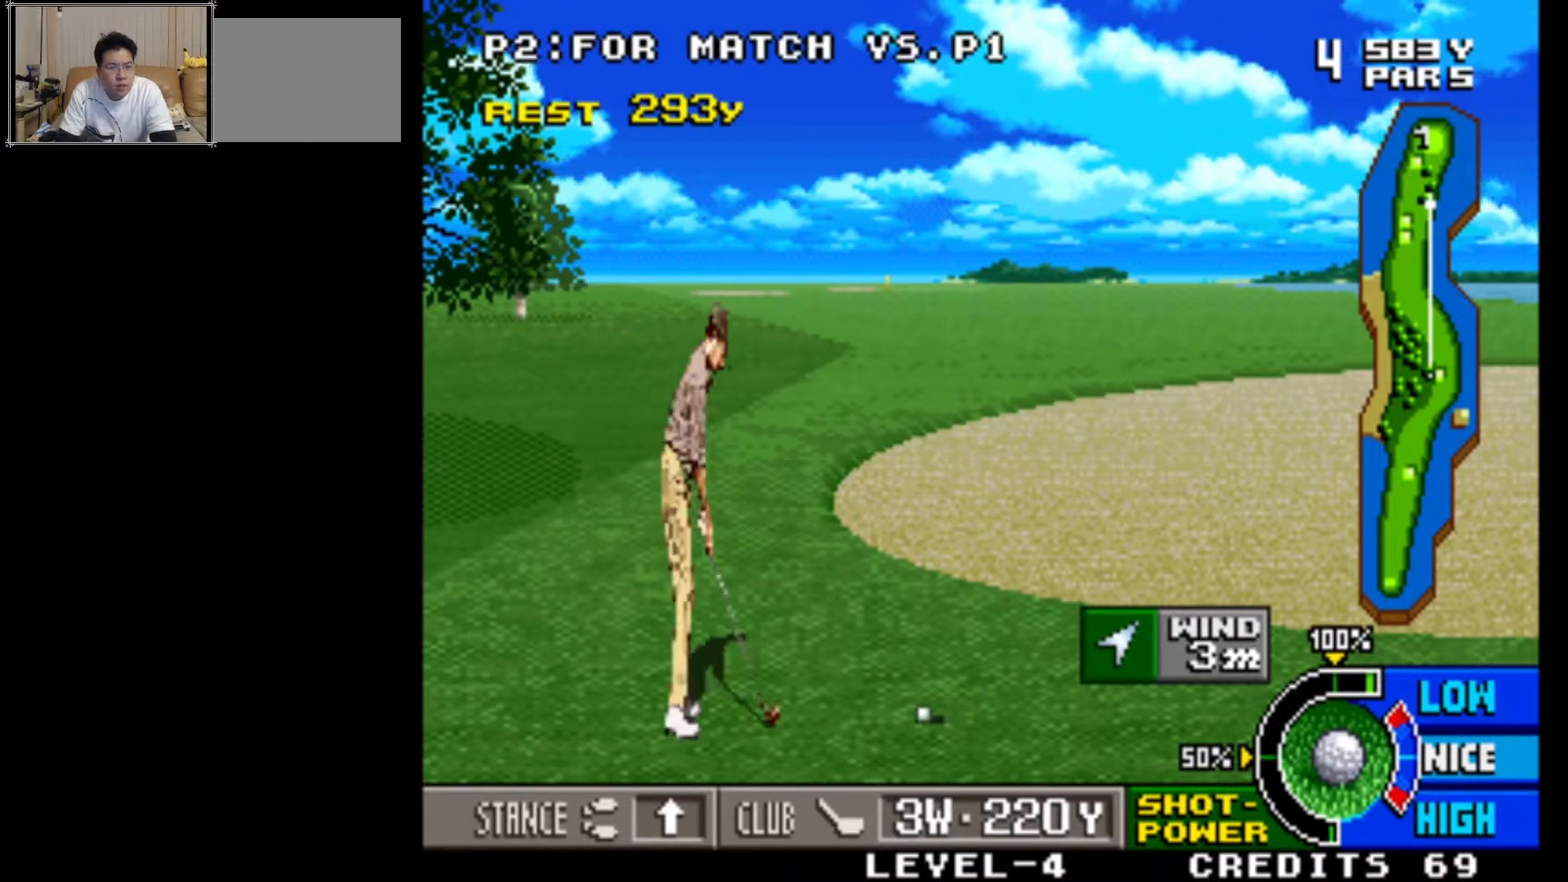
Gameplay with a controller (arcade stick); each line is a JSON object with the inputs held at the frame after it. "events" lists button and stick changes between this image and that frame as [ms after this image, input, new state], when the widget could be followed in between. Not read: L3 R3.
{"buttons": [], "left_stick": "center", "events": [[67, "left_stick", "left"], [417, "left_stick", "center"]]}
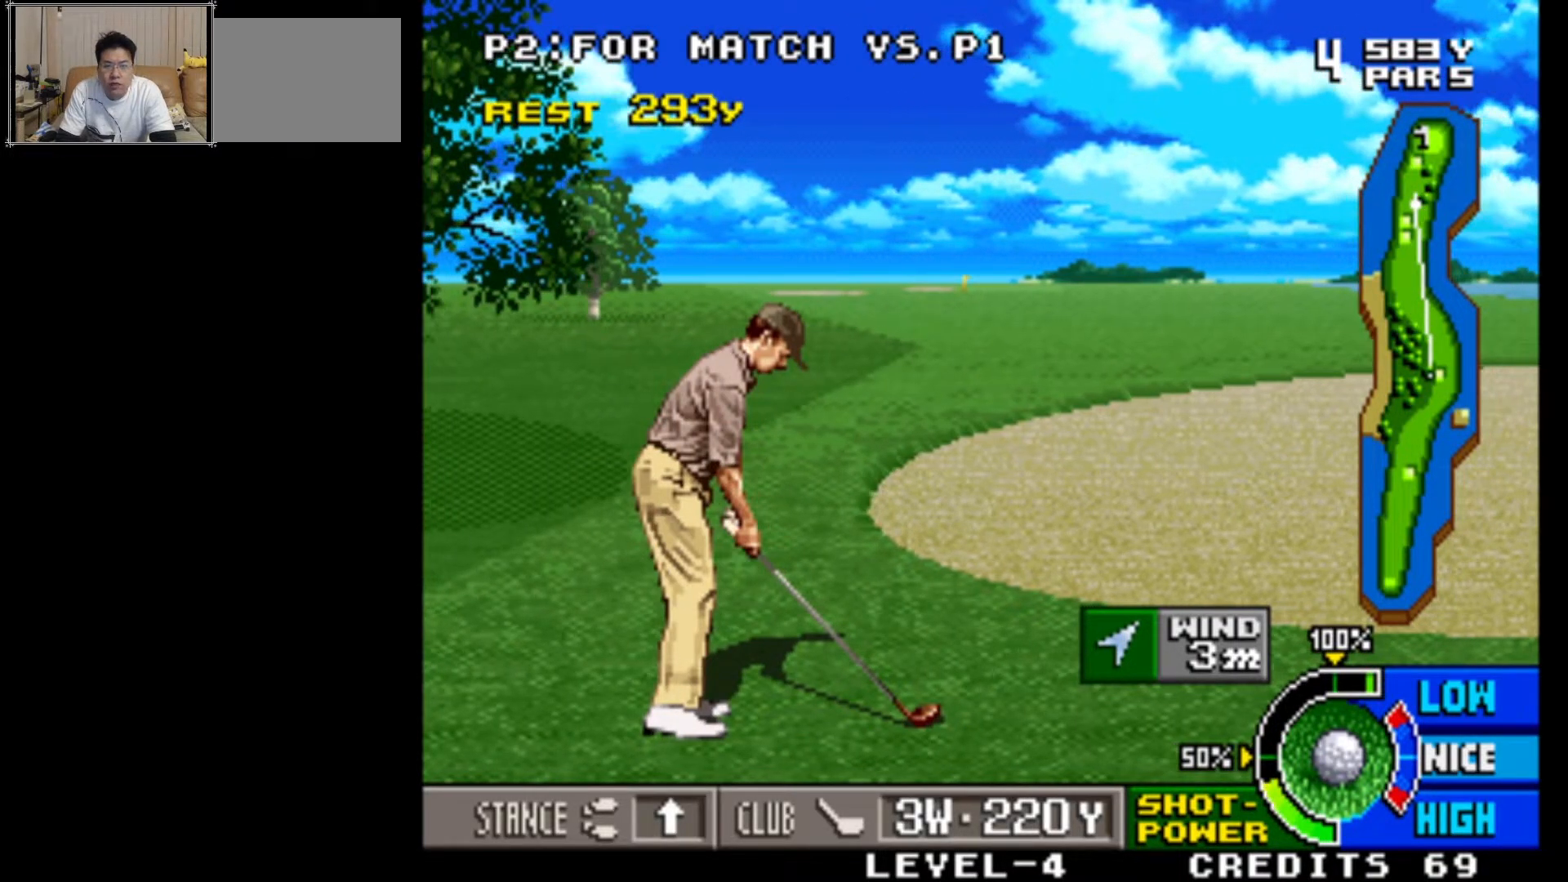
{"buttons": [], "left_stick": "center", "events": [[217, "left_stick", "left"], [350, "left_stick", "center"]]}
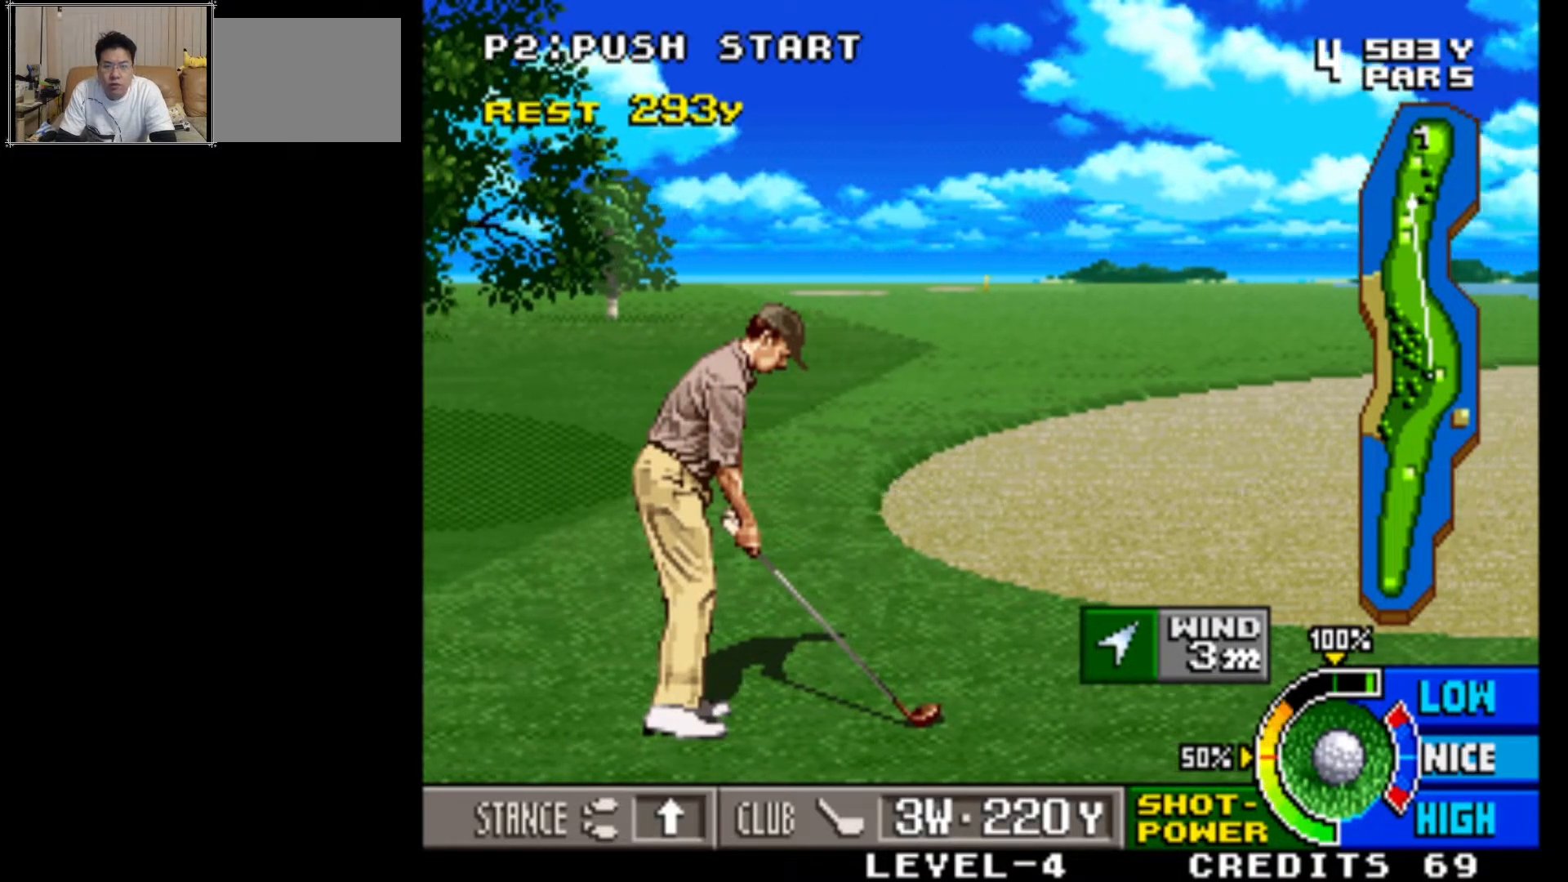
{"buttons": [], "left_stick": "center", "events": []}
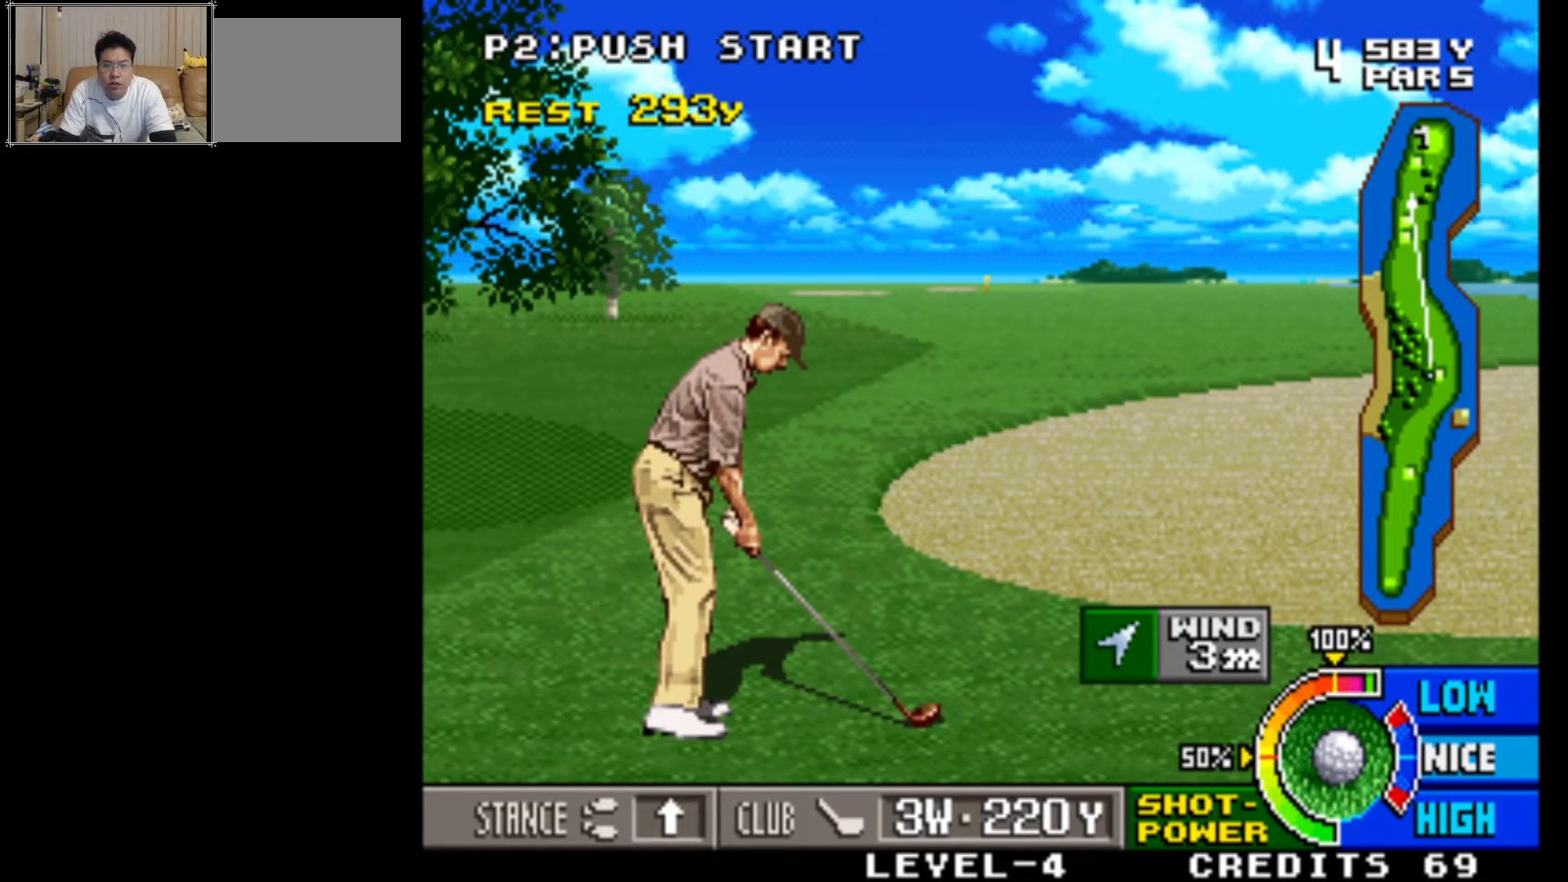
{"buttons": [], "left_stick": "center", "events": [[383, "left_stick", "left"], [450, "left_stick", "center"]]}
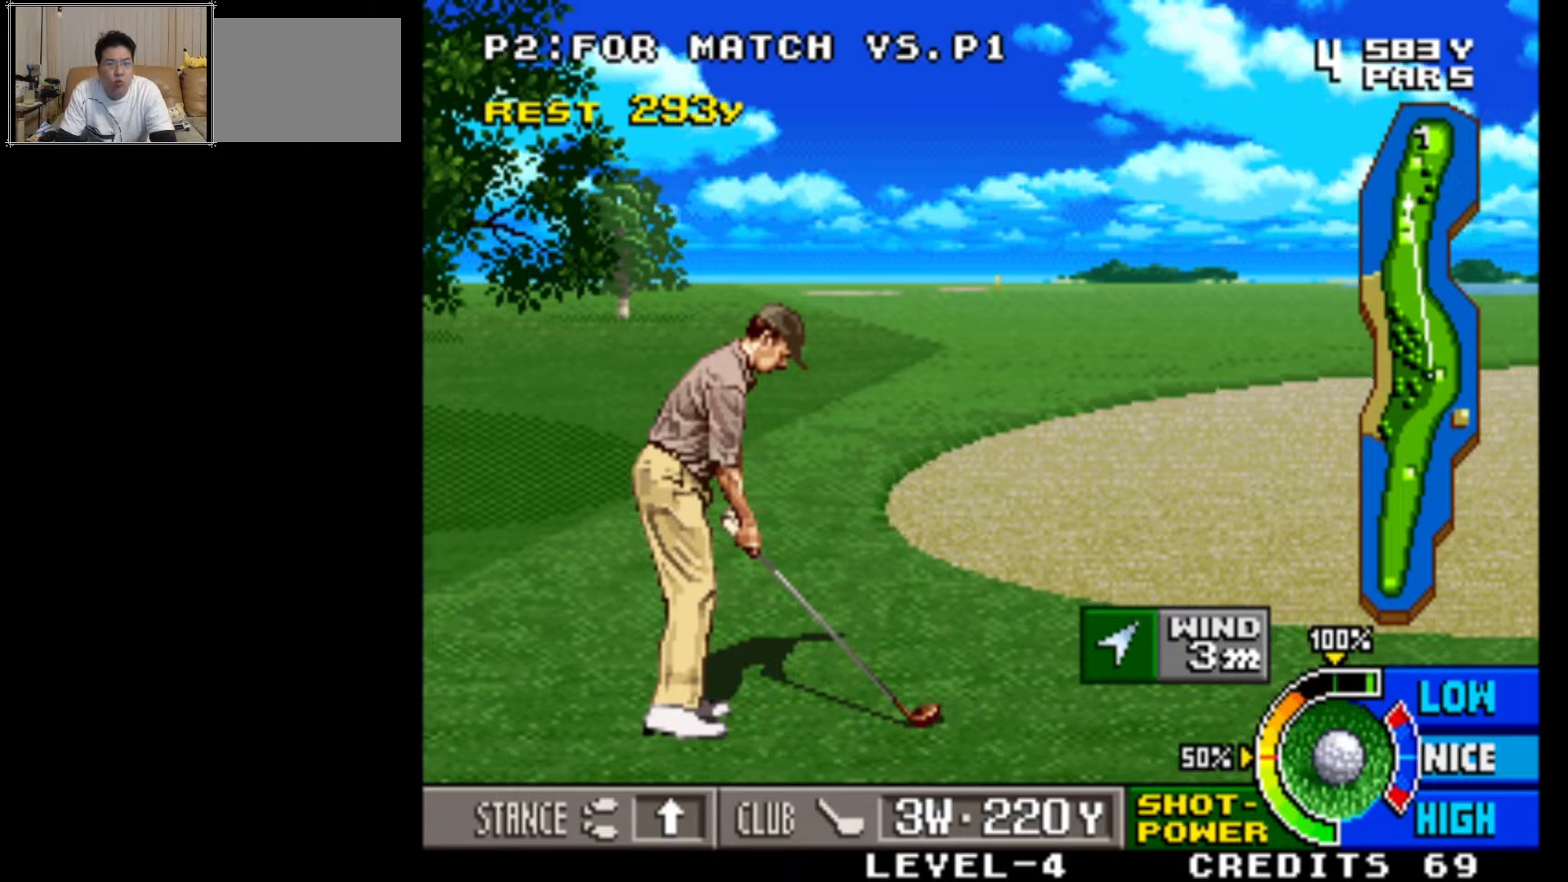
{"buttons": [], "left_stick": "center", "events": []}
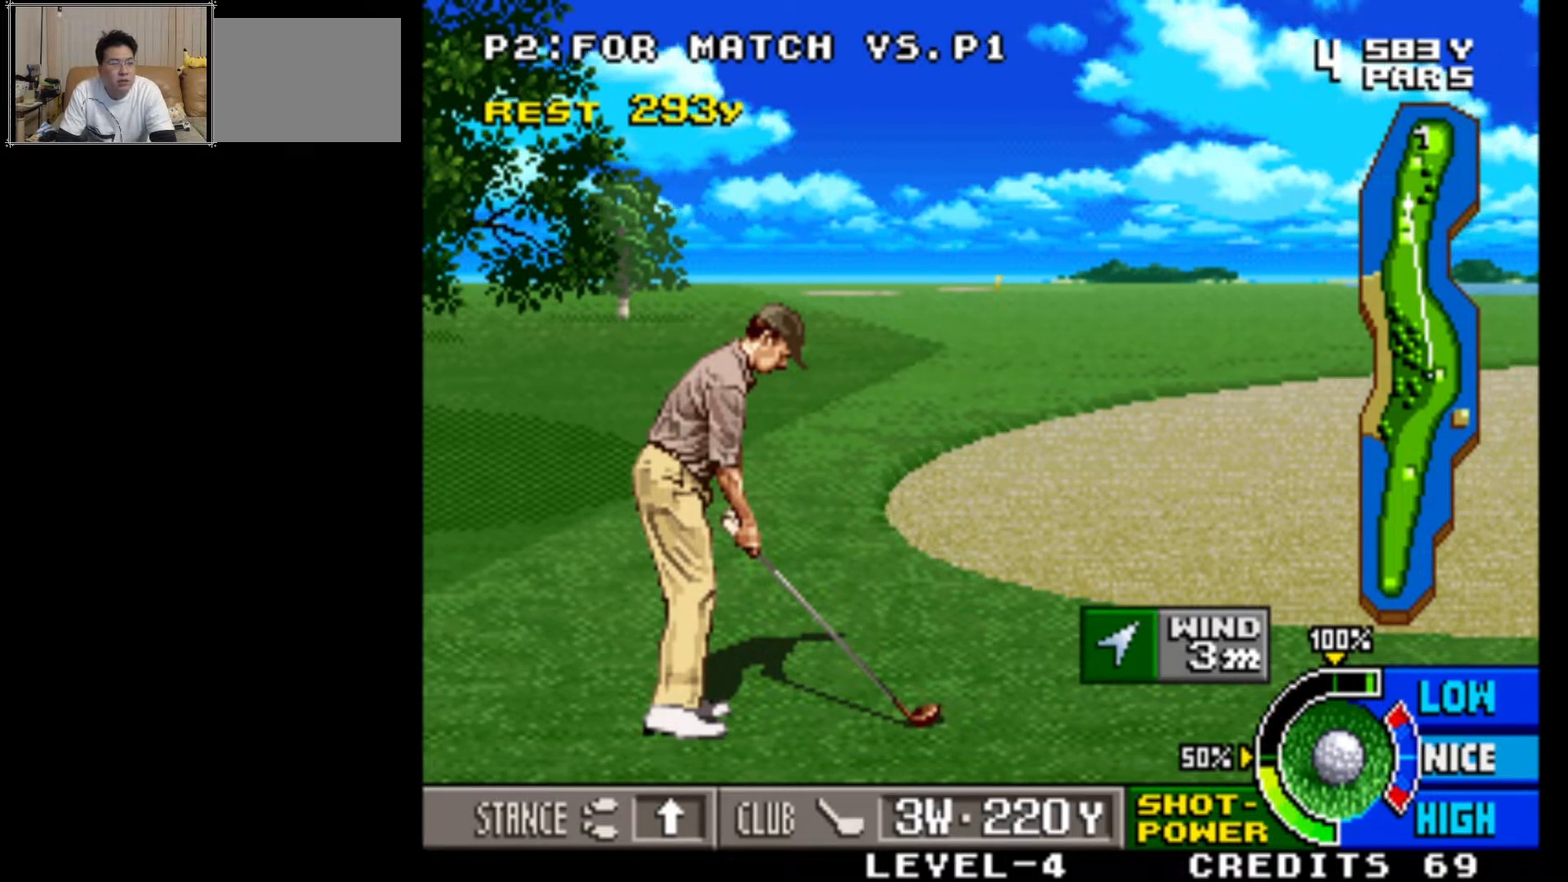
{"buttons": [], "left_stick": "center", "events": []}
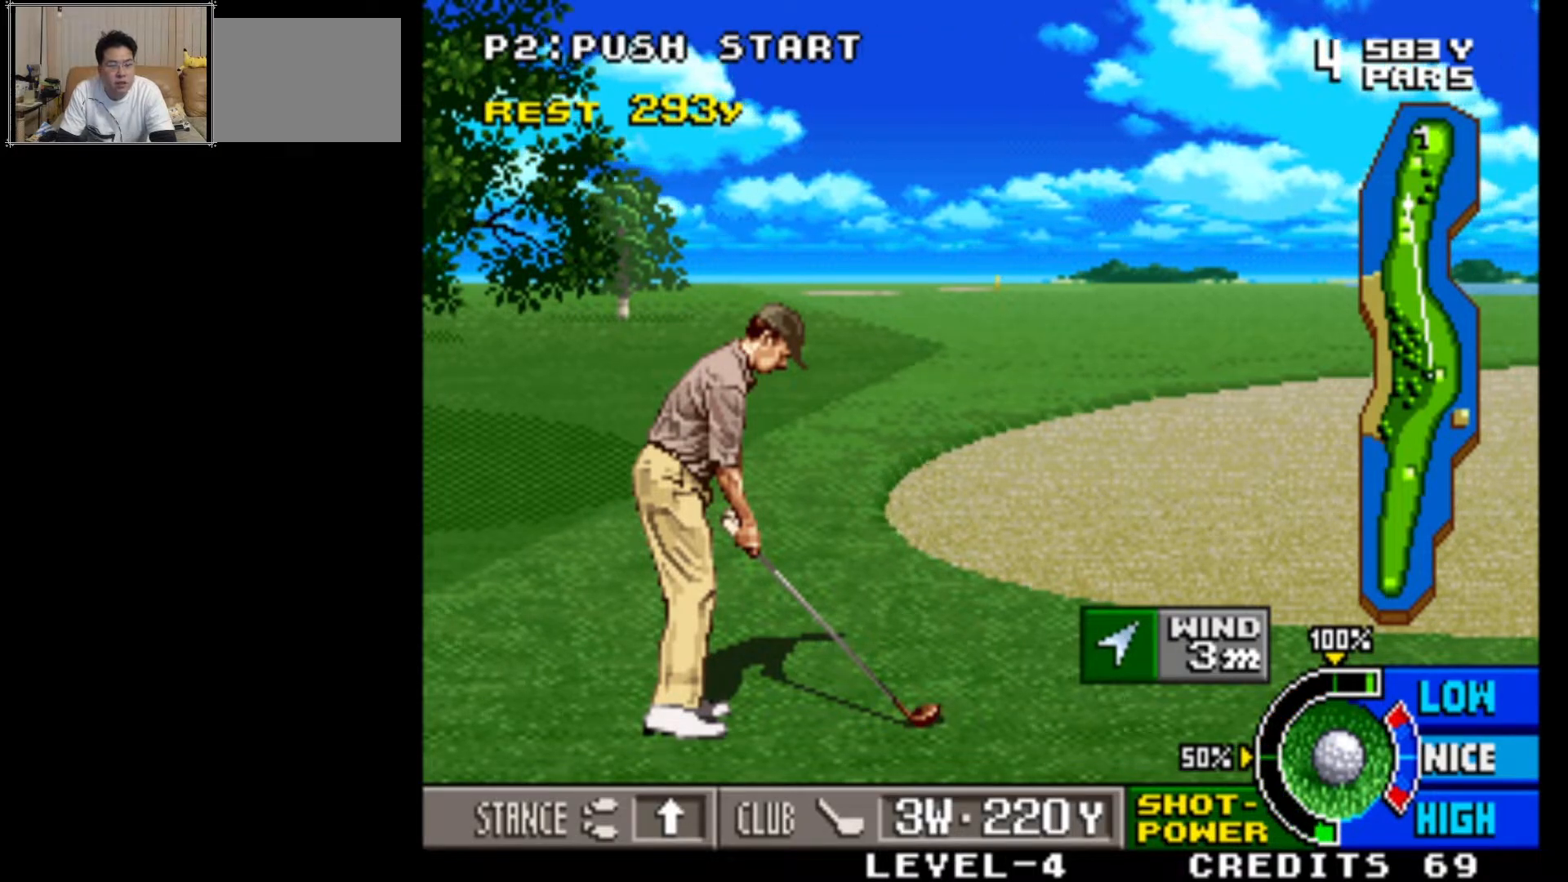
{"buttons": [], "left_stick": "center", "events": []}
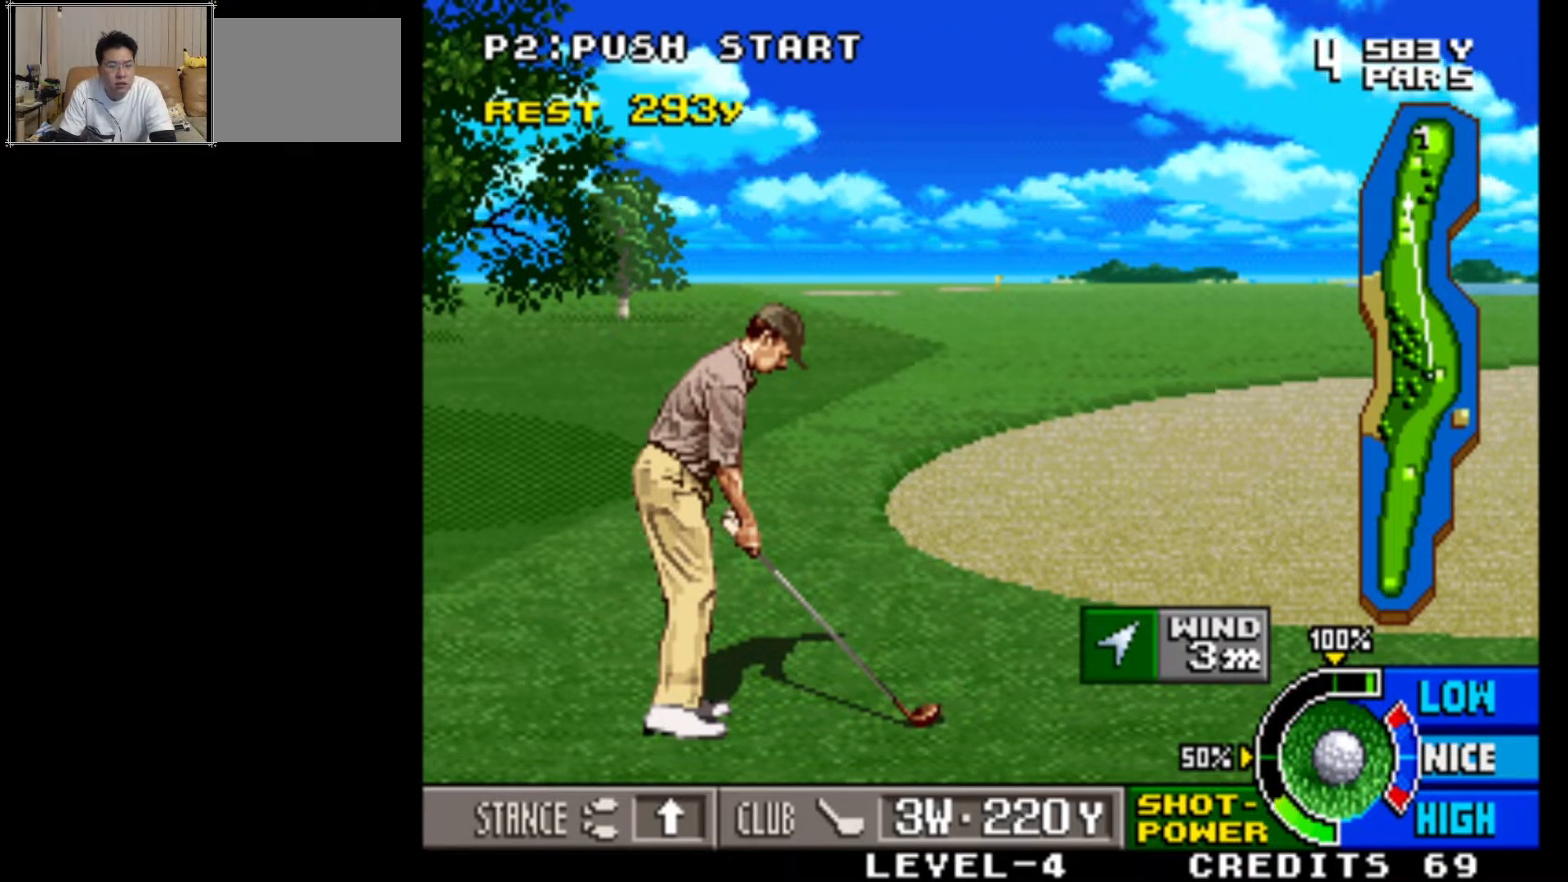
{"buttons": [], "left_stick": "center", "events": []}
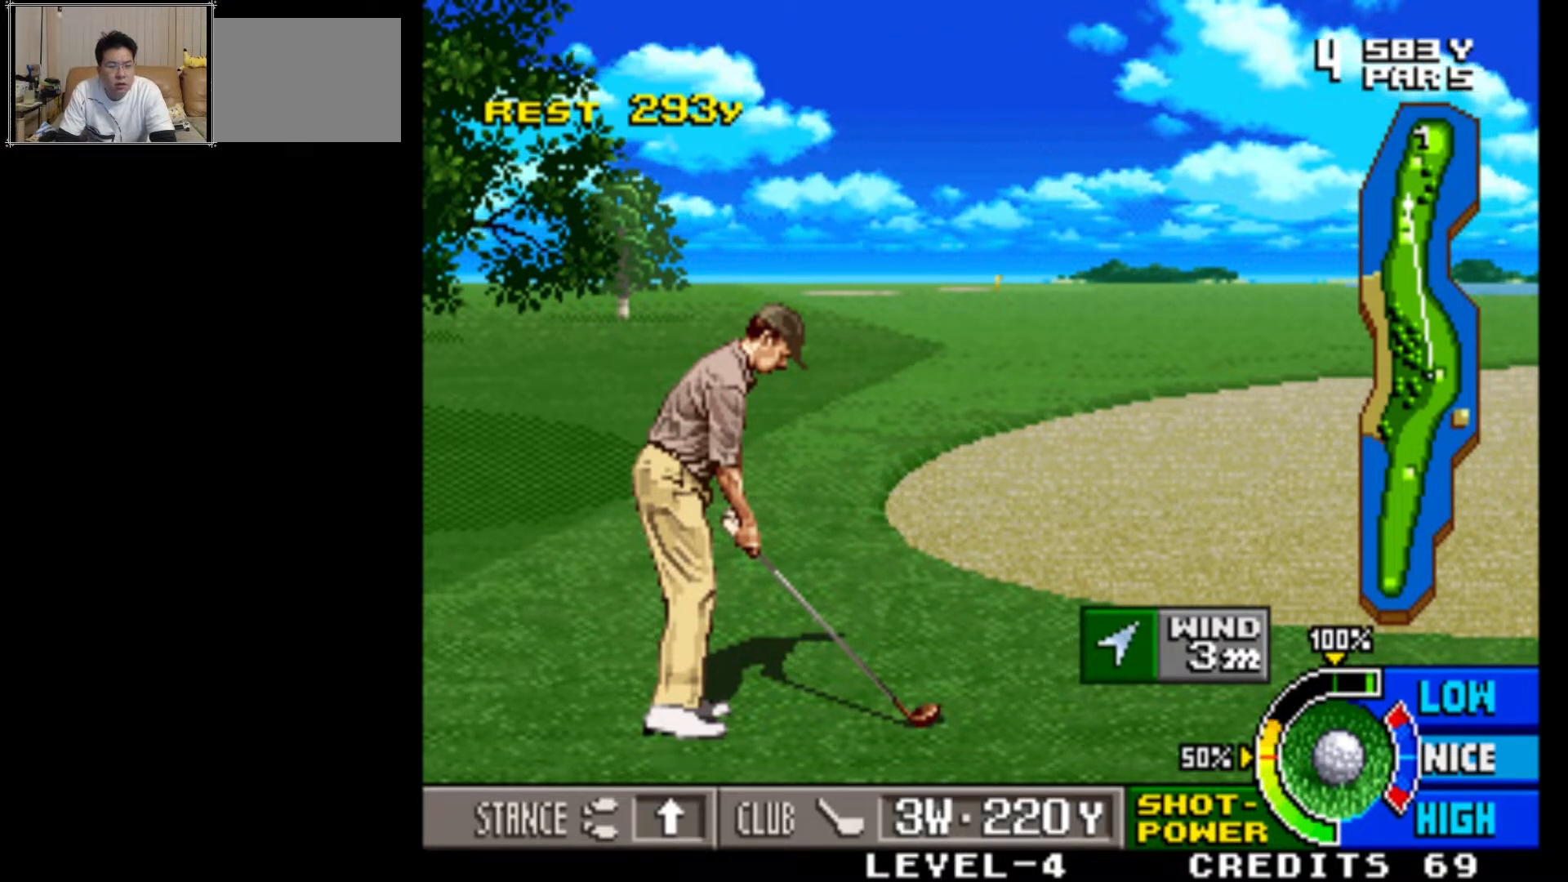
{"buttons": [], "left_stick": "center", "events": []}
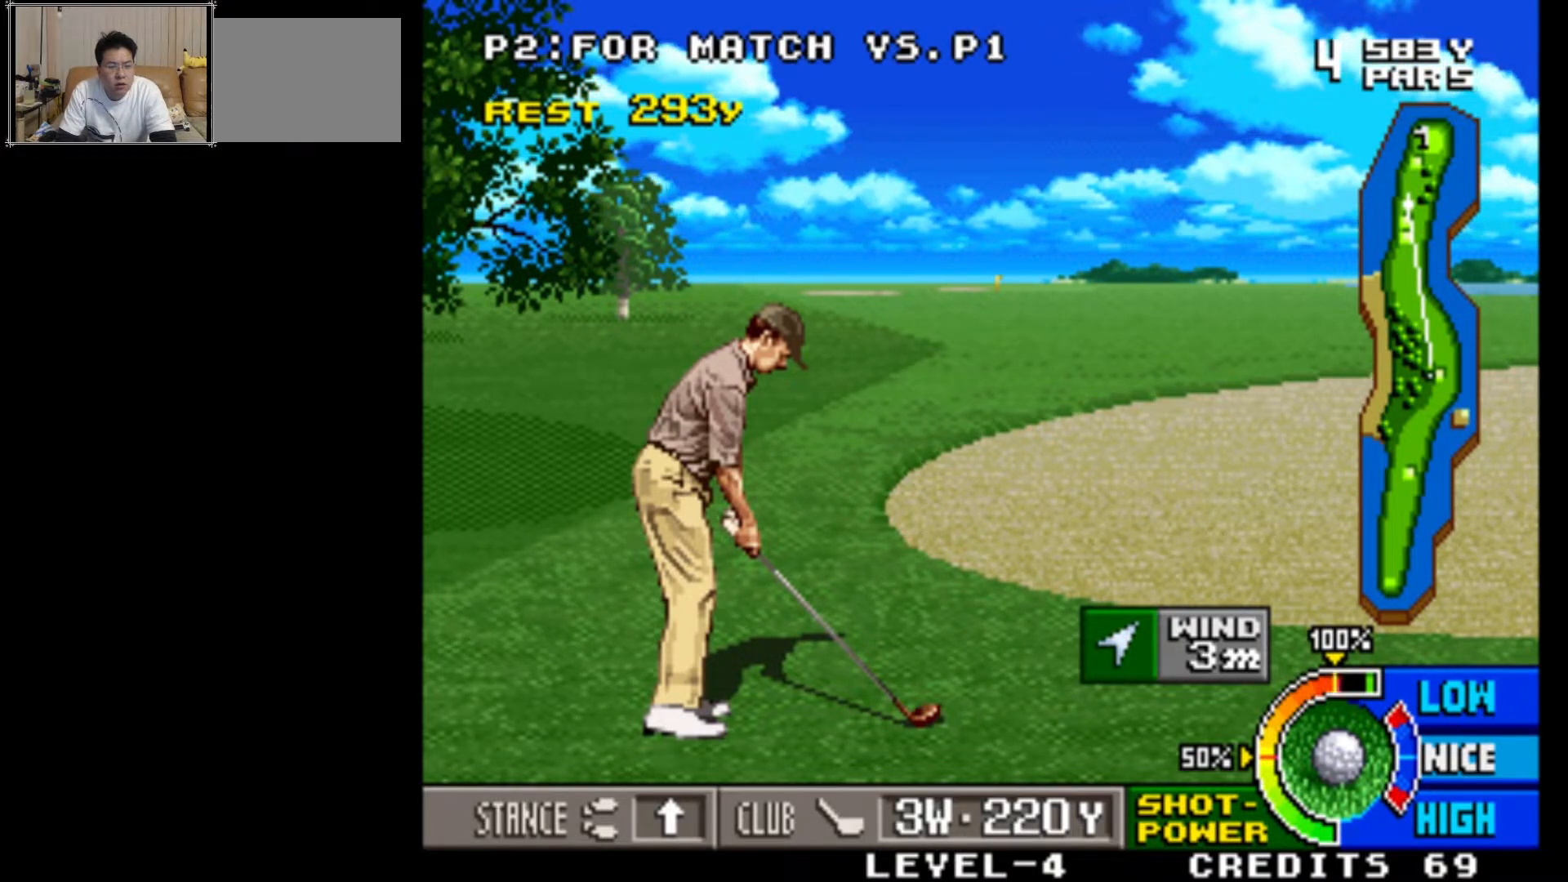
{"buttons": [], "left_stick": "center", "events": [[150, "SQUARE", "down"], [400, "SQUARE", "up"]]}
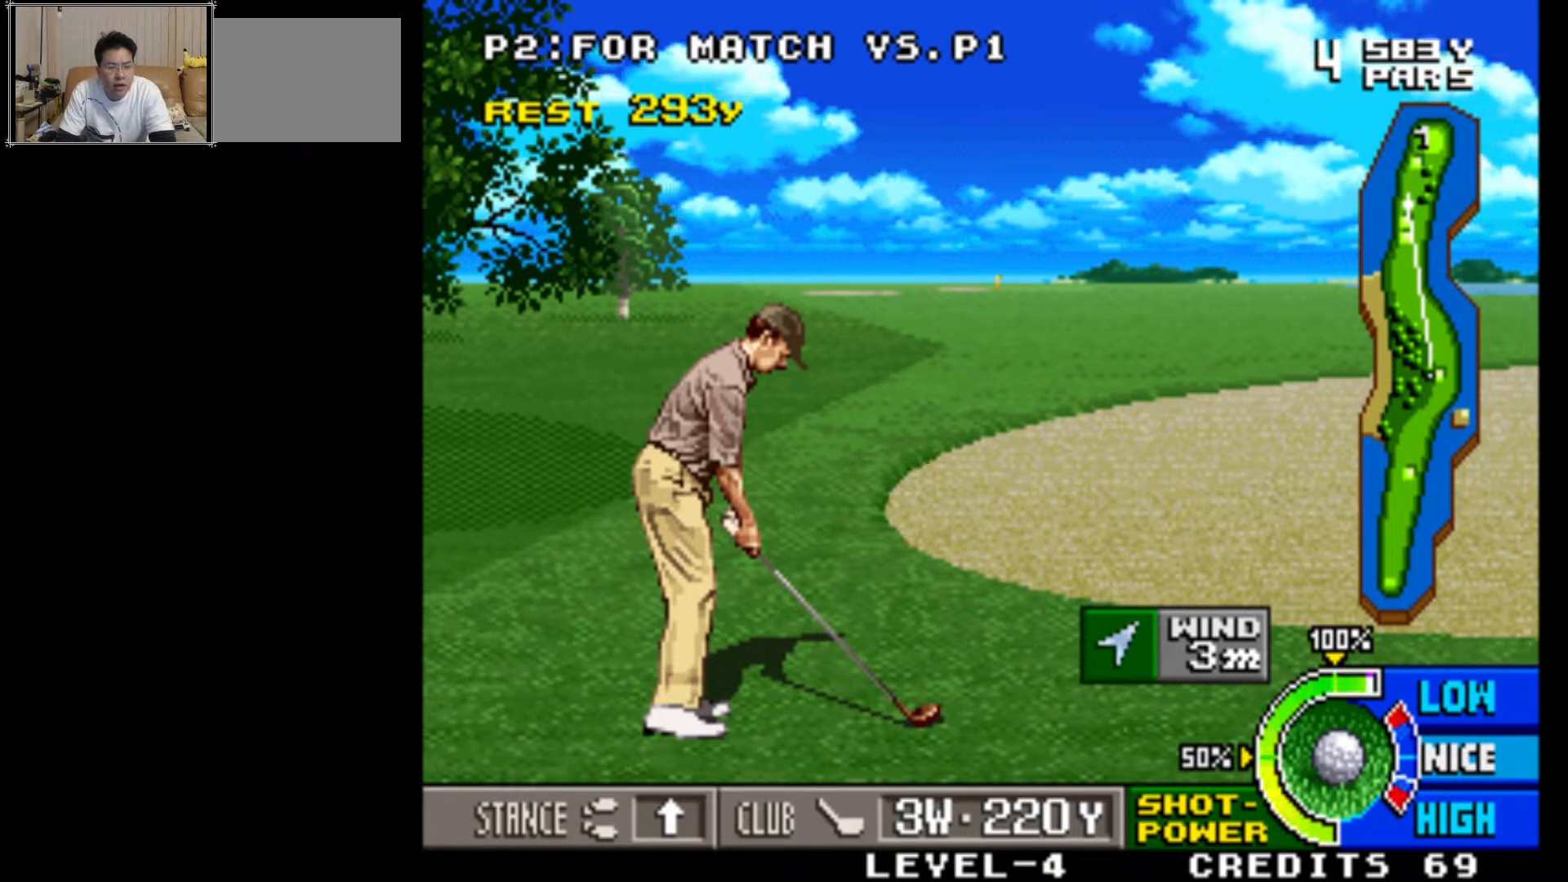
{"buttons": [], "left_stick": "center", "events": [[283, "SQUARE", "down"], [500, "SQUARE", "up"]]}